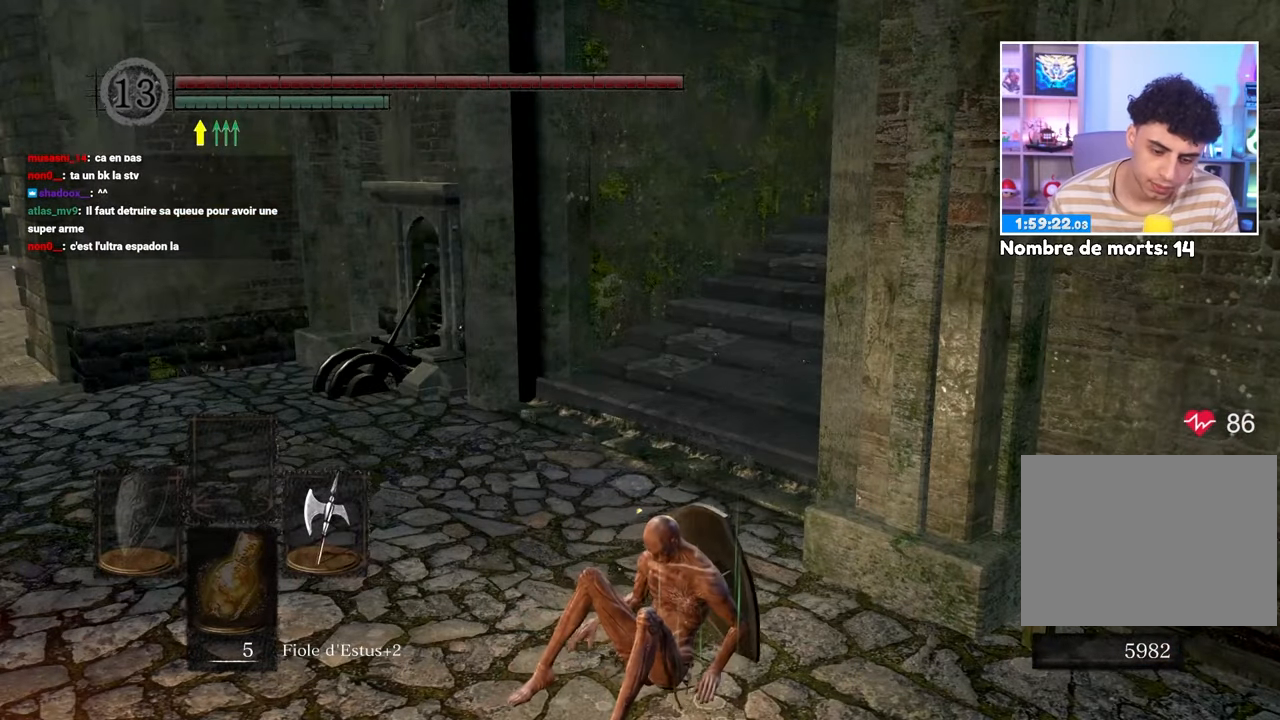
Gameplay with a controller (Xbox layout); each line is a JSON object with the inputs held at the frame after it. "button_events" lists button changes between this image and that frame as [ms after this image, input, new state], when the widget could be followed in between (sticks are given only as held states). Not read: L3 R3.
{"buttons": [], "left_stick": "up", "right_stick": "center", "button_events": [[317, "START", "down"], [450, "START", "up"]]}
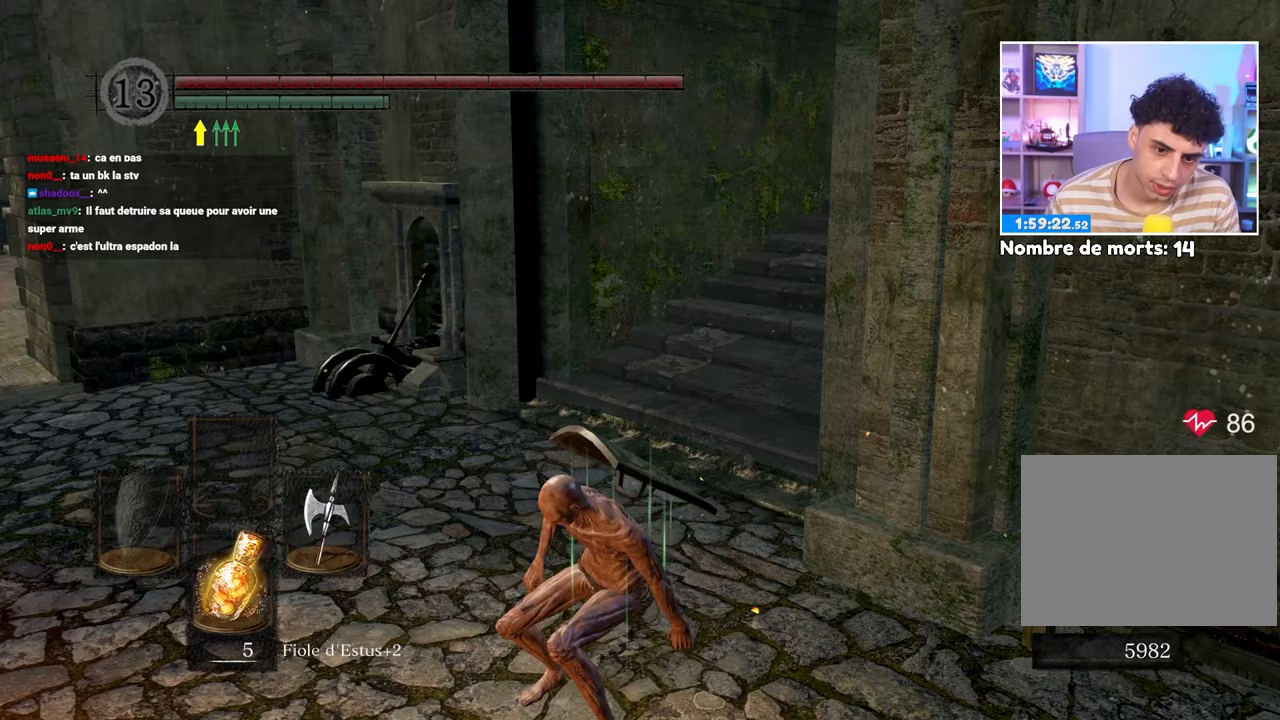
{"buttons": [], "left_stick": "up", "right_stick": "center", "button_events": []}
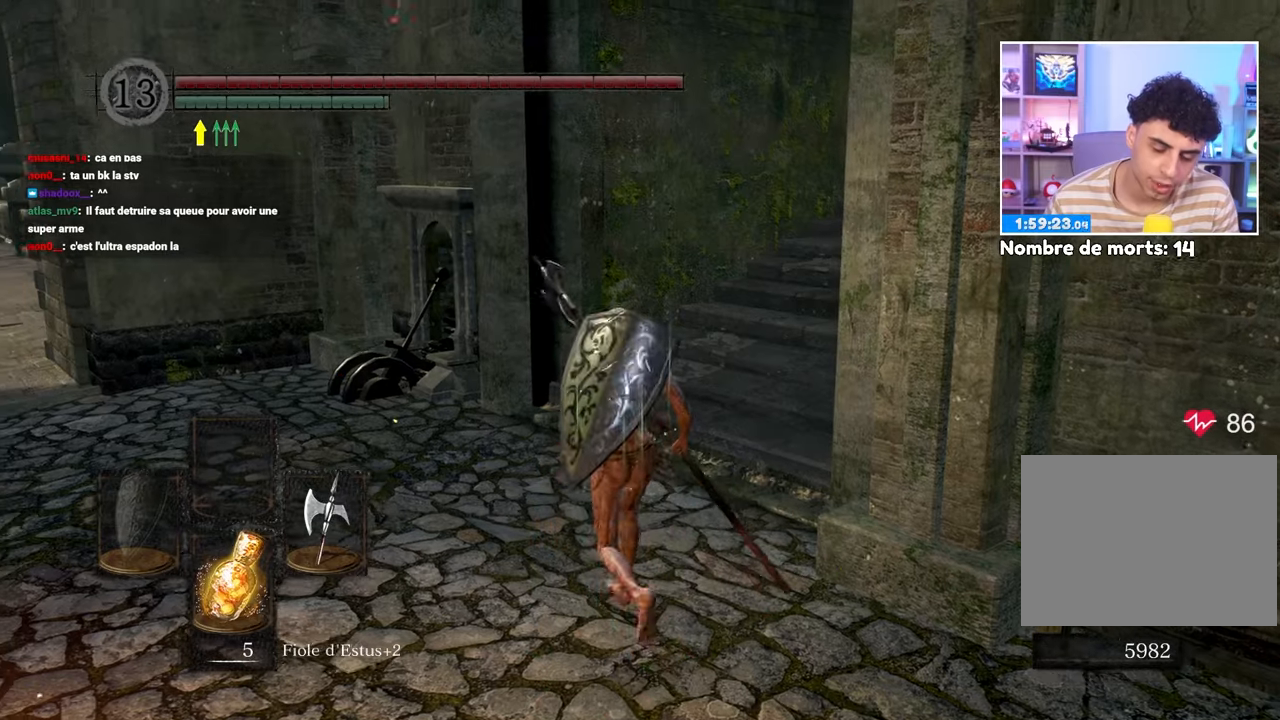
{"buttons": ["START"], "left_stick": "up-right", "right_stick": "center"}
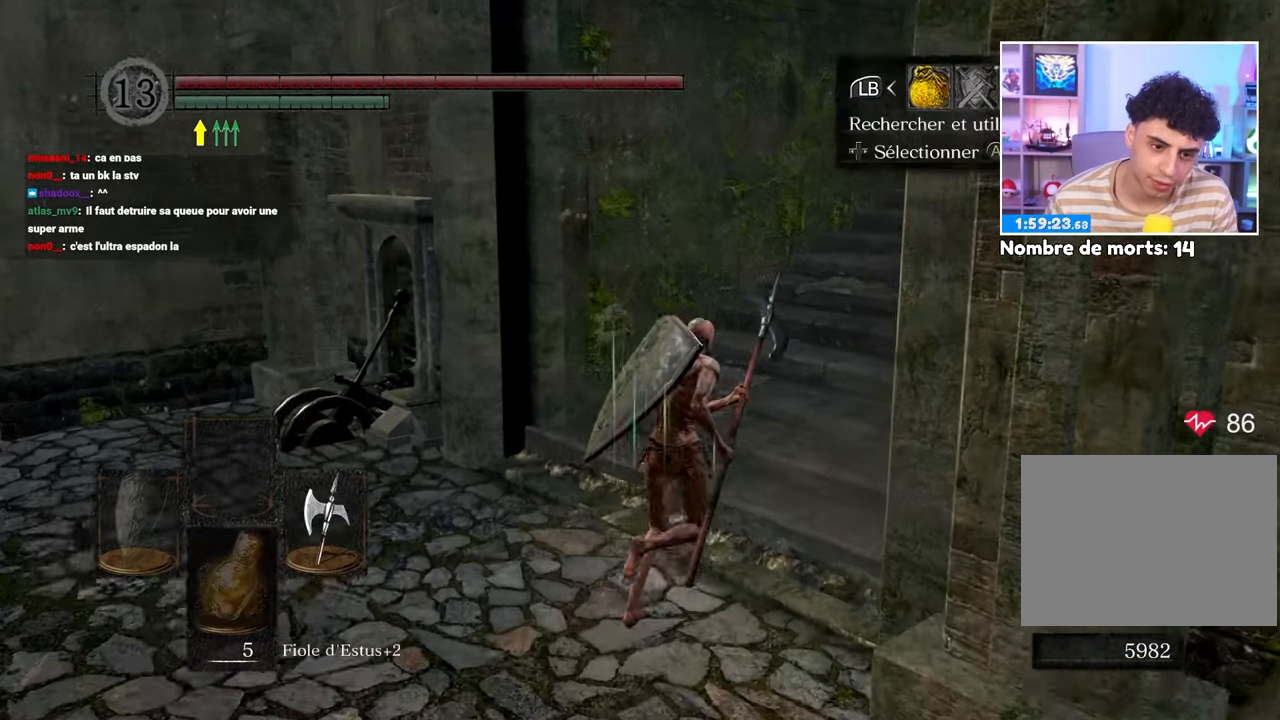
{"buttons": [], "left_stick": "up-right", "right_stick": "center"}